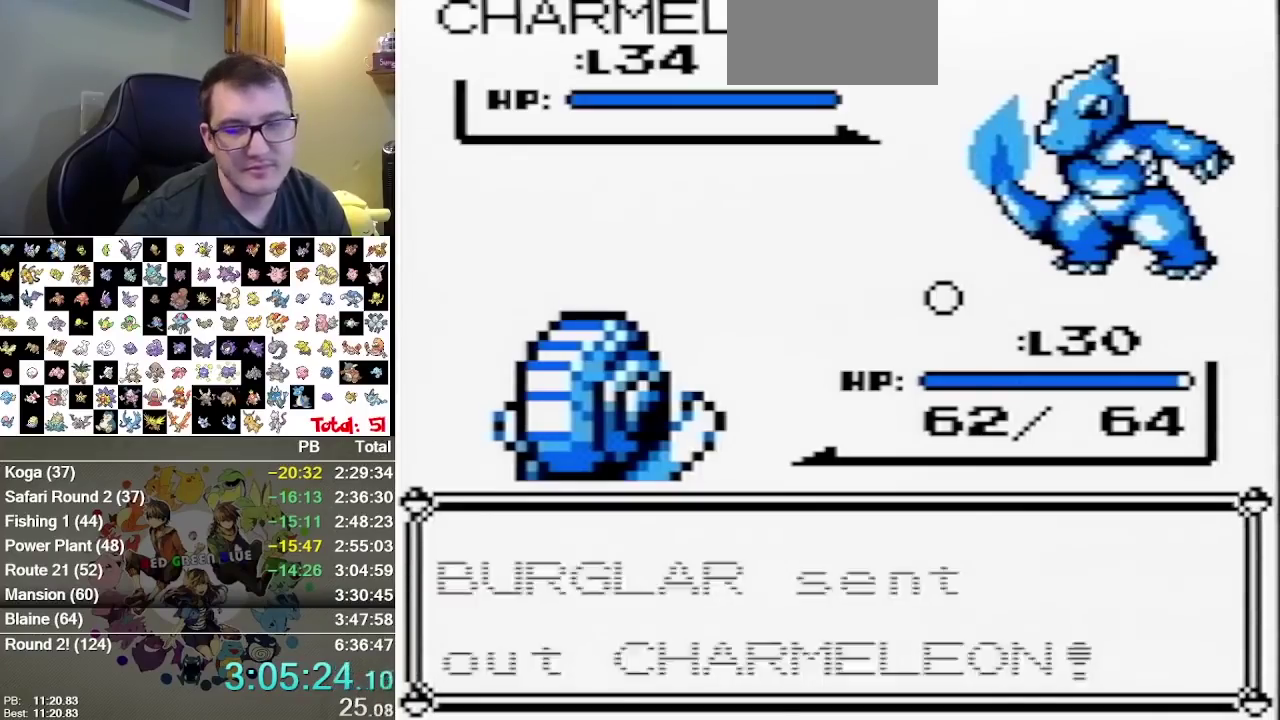
Gameplay with a controller (Nintendo layout); each line is a JSON object with the inputs held at the frame after it. "events" lists button and stick changes between this image and that frame as [ms after this image, input, new state], when the widget could be followed in between. Not read: L3 R3.
{"buttons": [], "events": []}
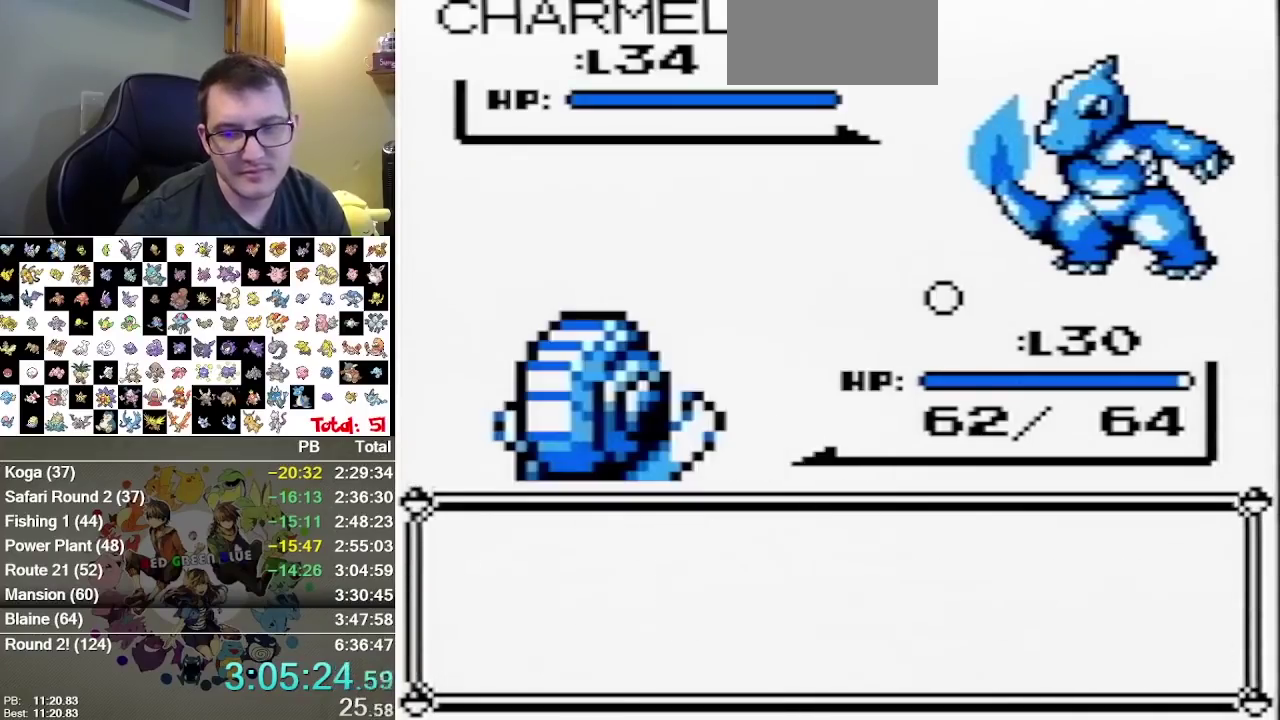
{"buttons": [], "events": []}
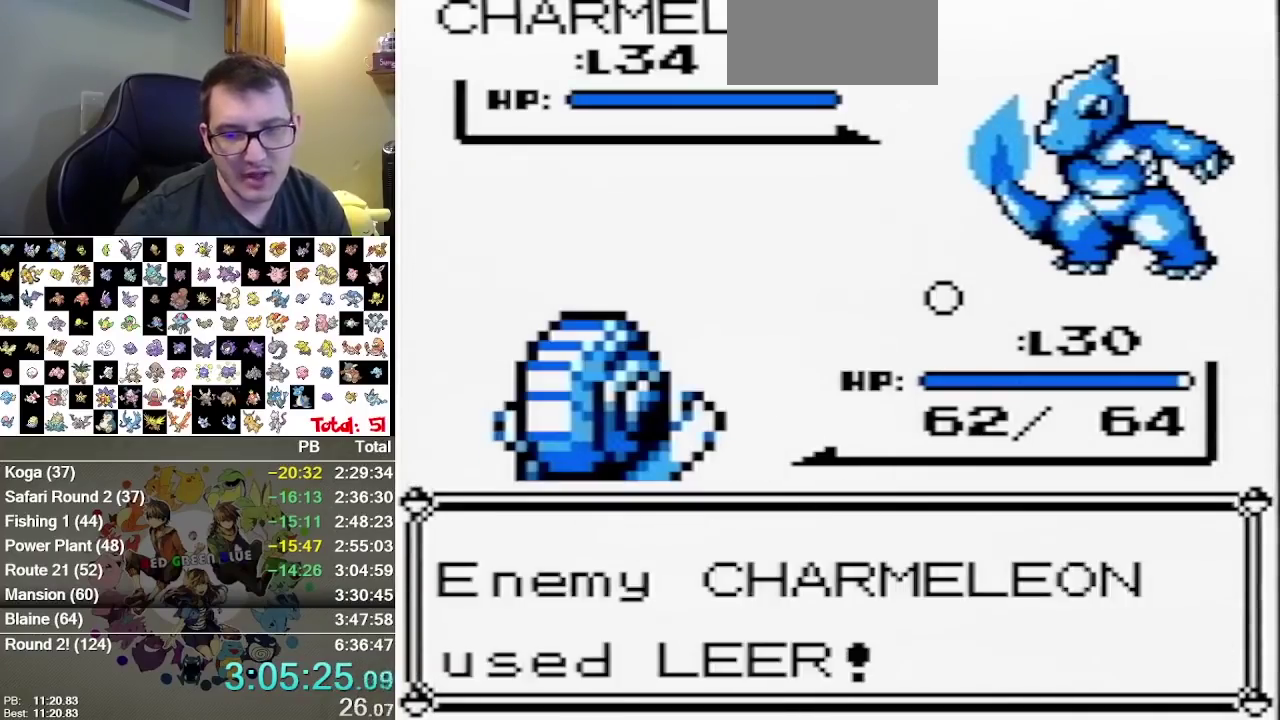
{"buttons": [], "events": []}
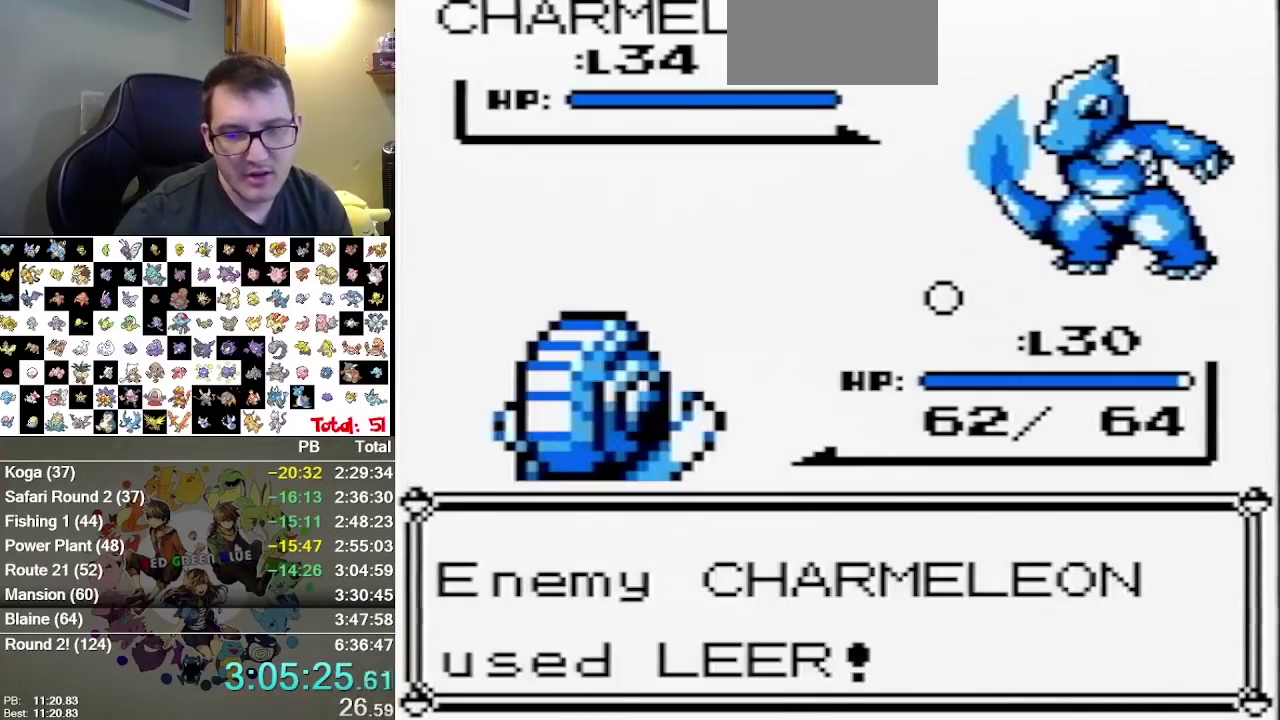
{"buttons": ["L1"], "events": [[450, "L1", "down"]]}
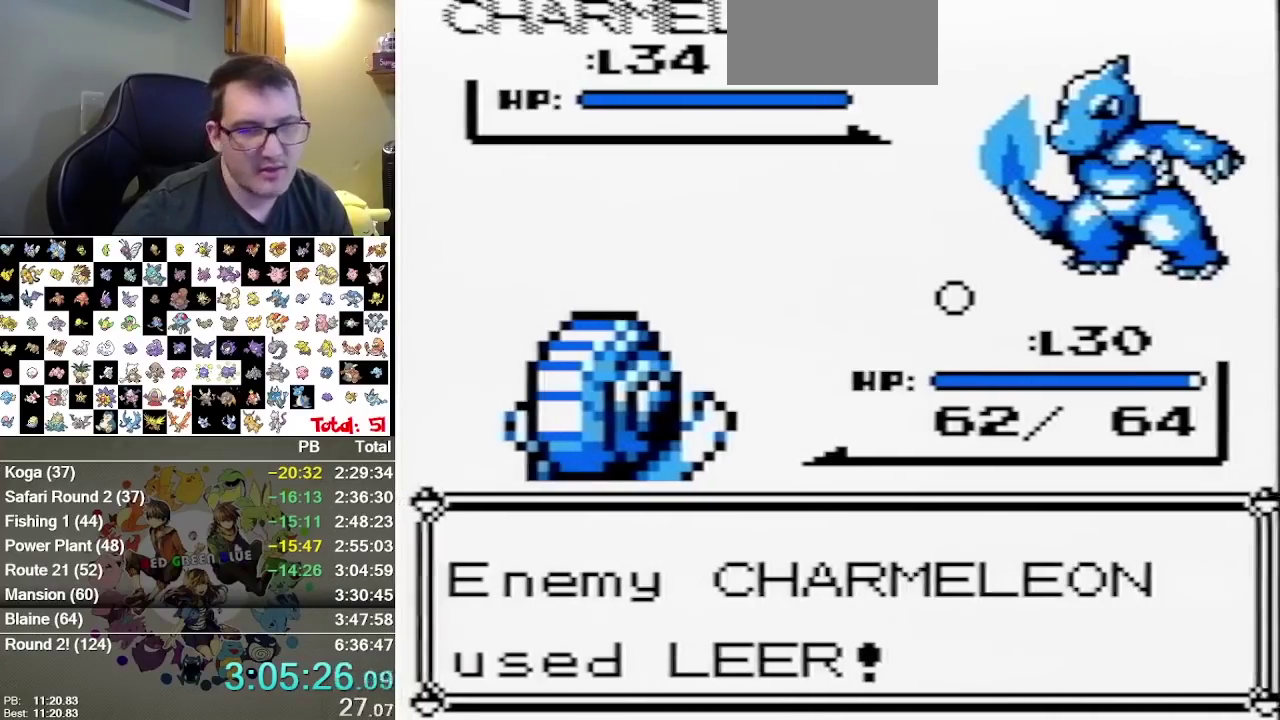
{"buttons": ["L1"], "events": []}
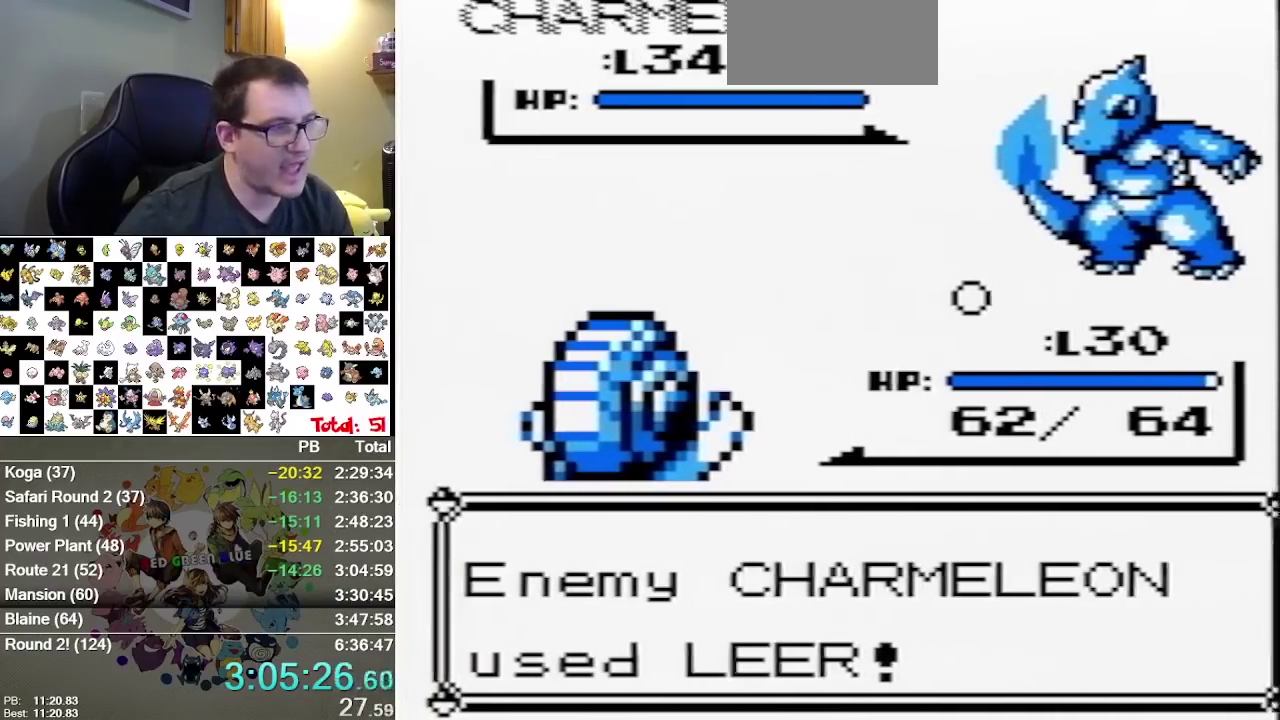
{"buttons": [], "events": [[250, "L1", "up"]]}
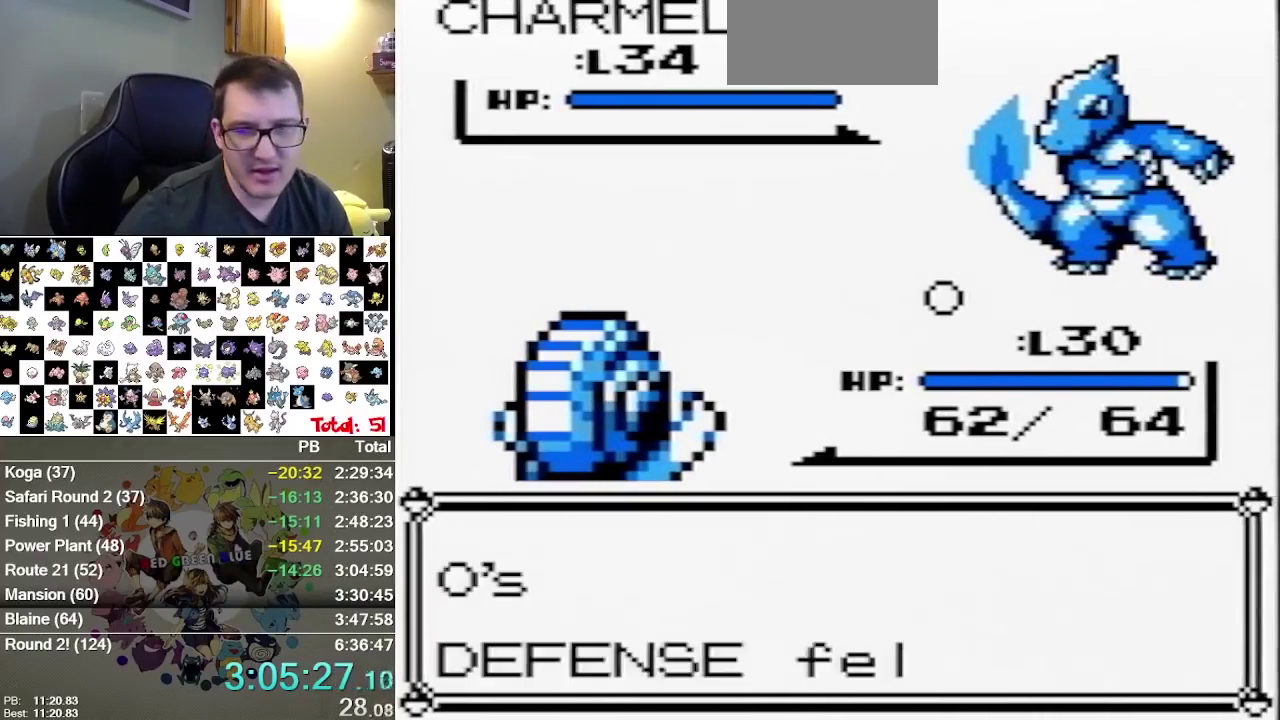
{"buttons": [], "events": []}
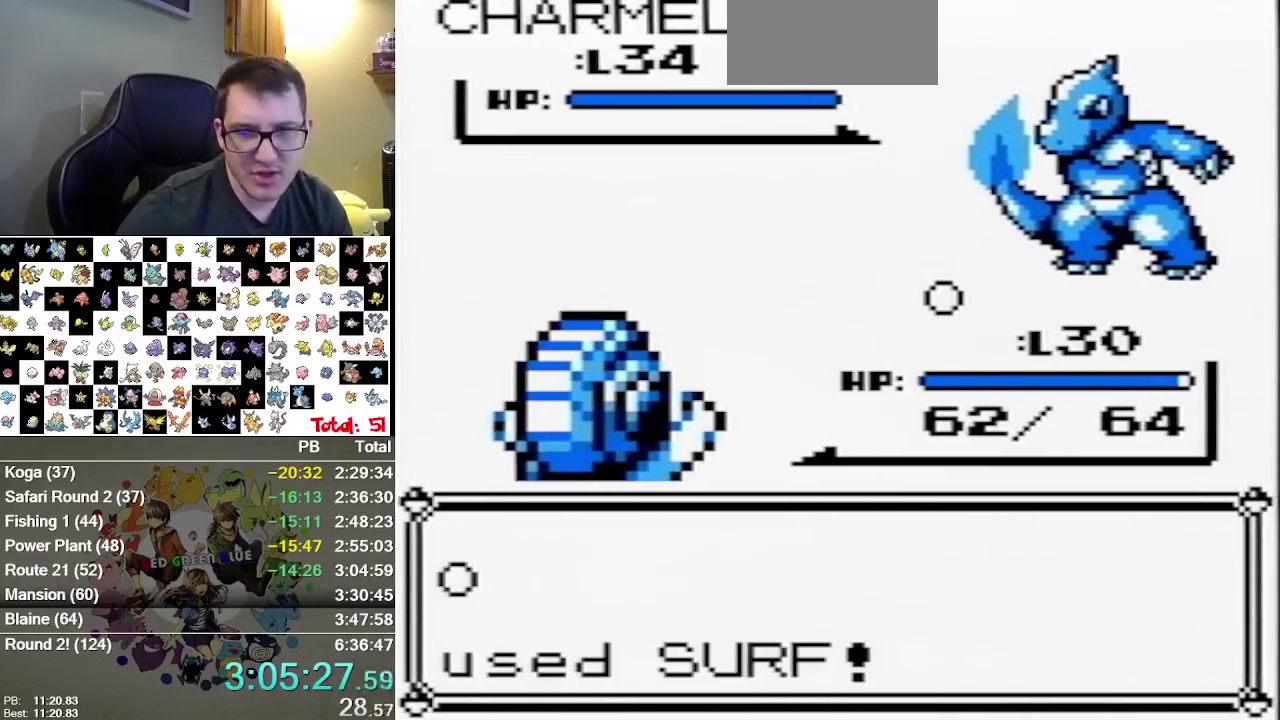
{"buttons": [], "events": []}
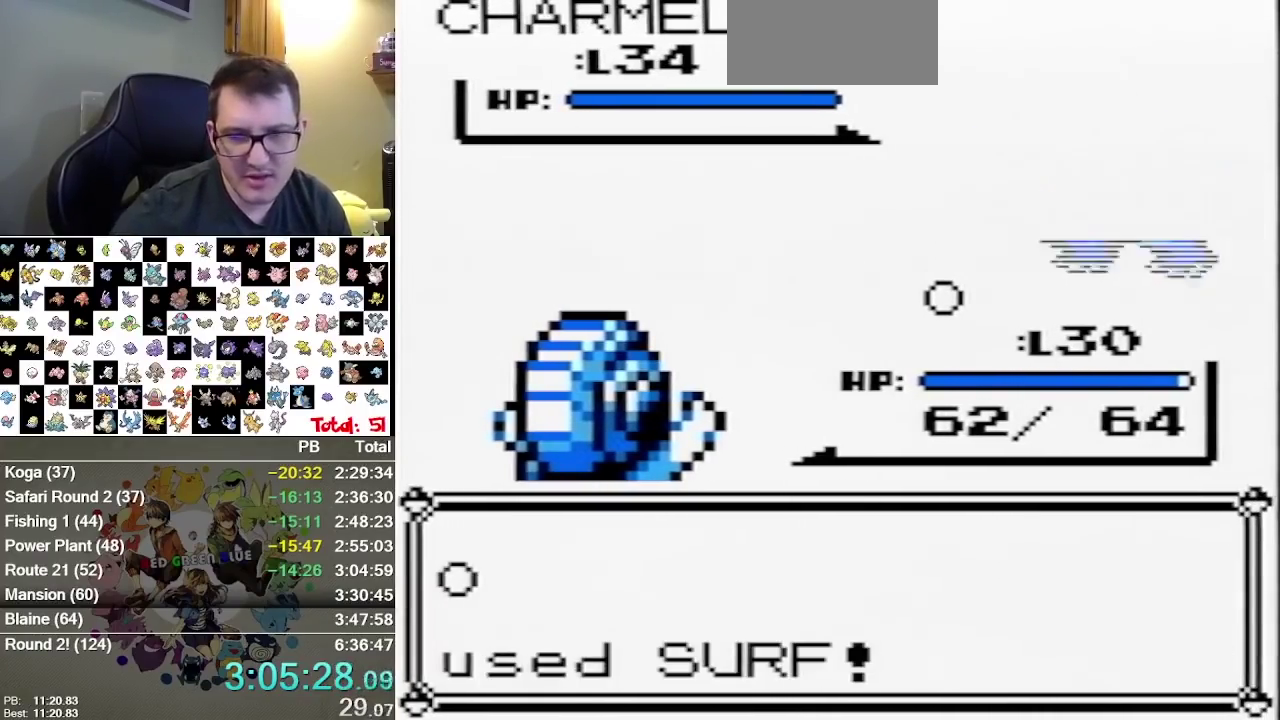
{"buttons": [], "events": []}
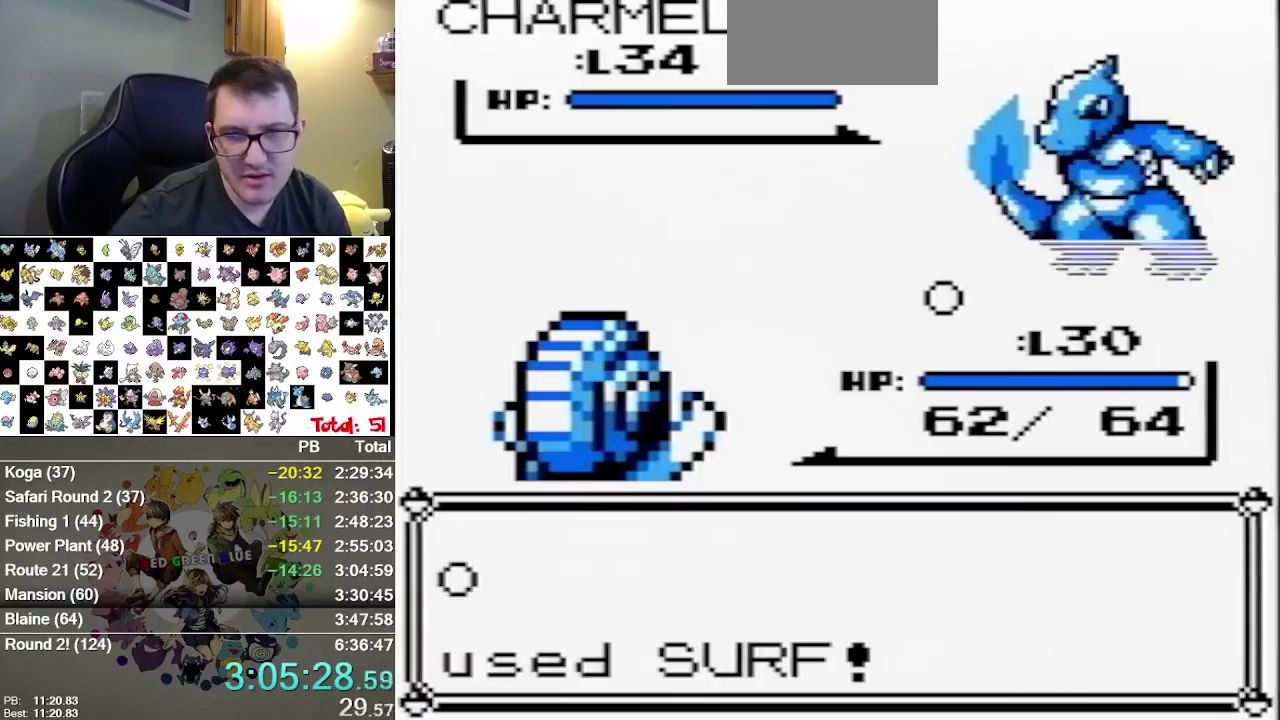
{"buttons": [], "events": []}
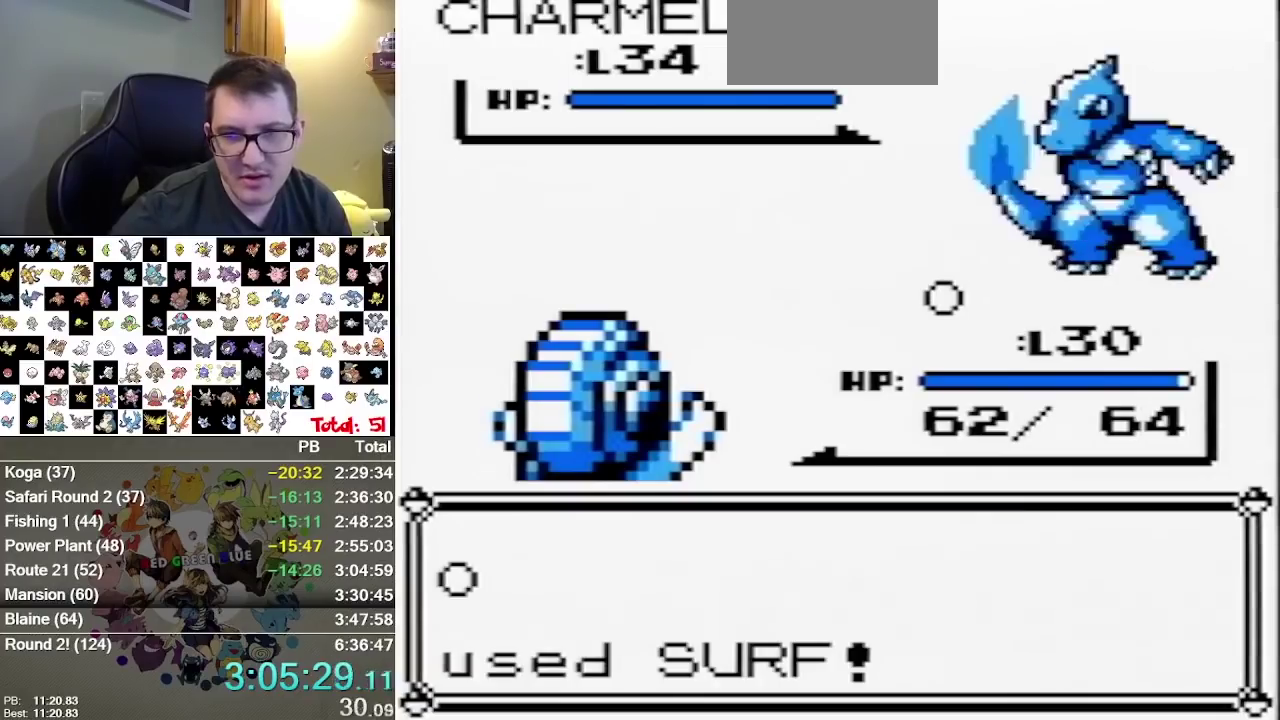
{"buttons": [], "events": []}
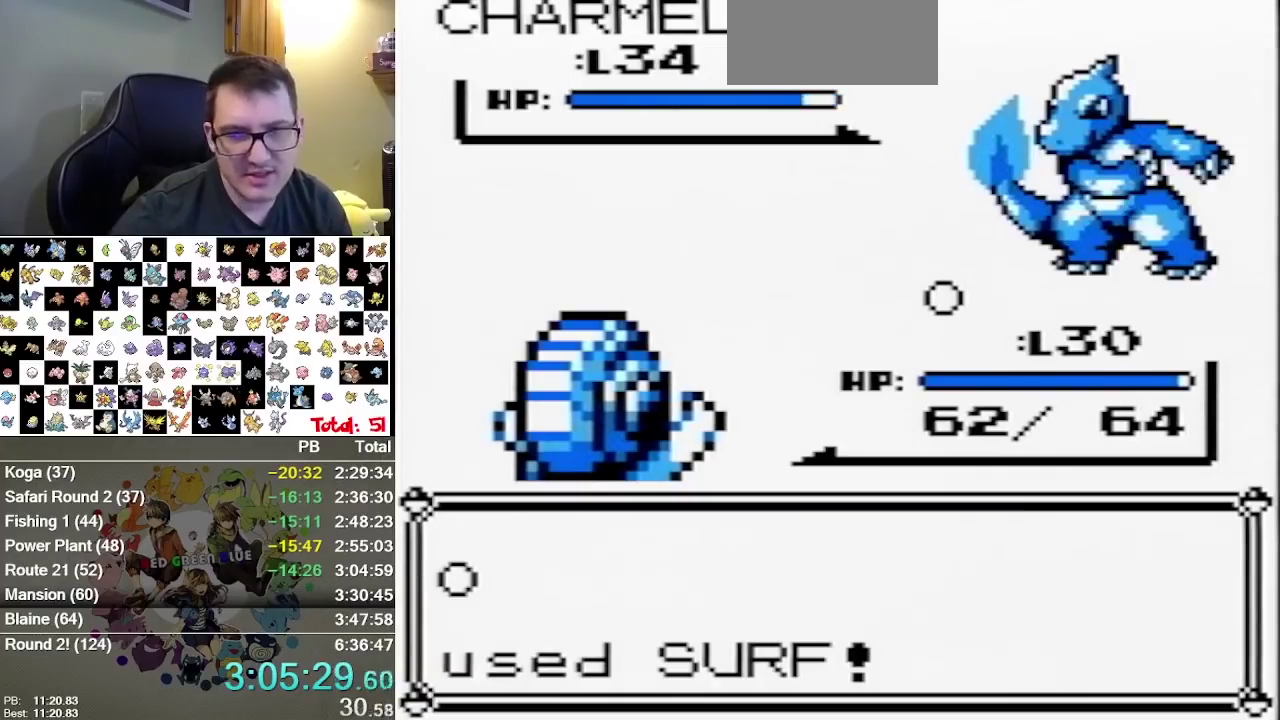
{"buttons": [], "events": []}